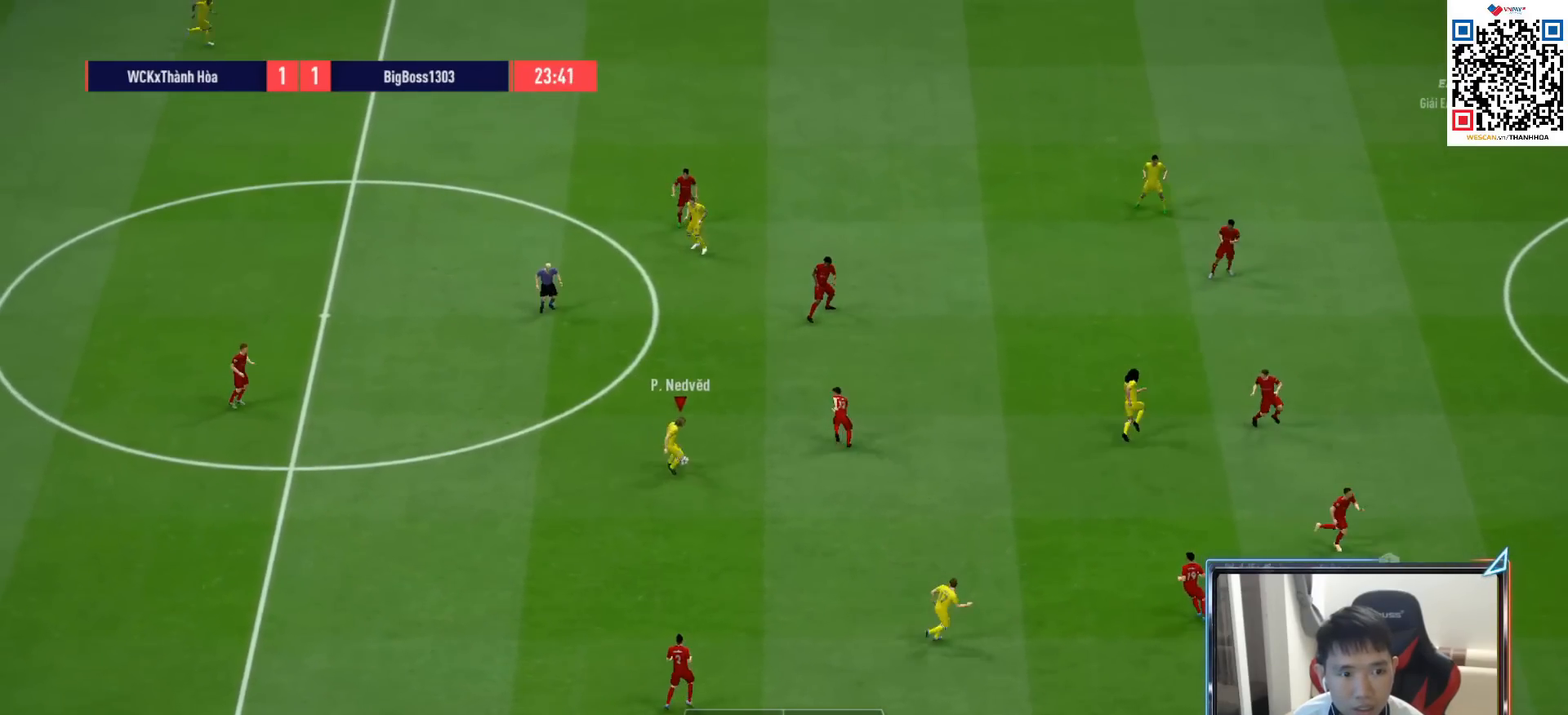
Gameplay with a controller (PlayStation layout); each line is a JSON object with the inputs held at the frame after it. "events" lists button and stick changes between this image and that frame as [ms after this image, input, new state], when the widget could be followed in between.
{"buttons": ["L1"], "left_stick": "up-right", "right_stick": "center", "events": [[133, "left_stick", "up-right"], [500, "L1", "down"]]}
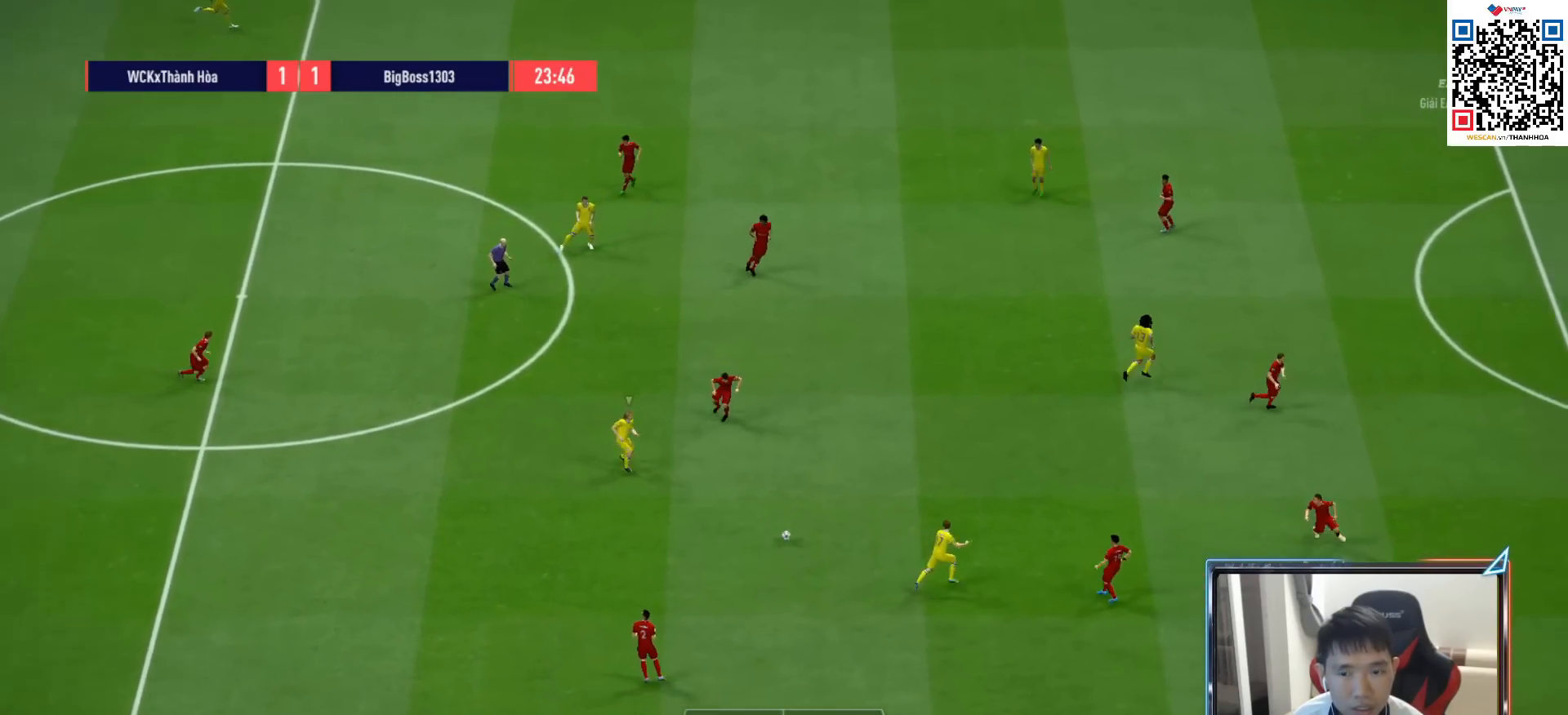
{"buttons": [], "left_stick": "up", "right_stick": "center", "events": [[17, "CROSS", "down"], [133, "L1", "up"], [150, "CROSS", "up"], [483, "left_stick", "up"]]}
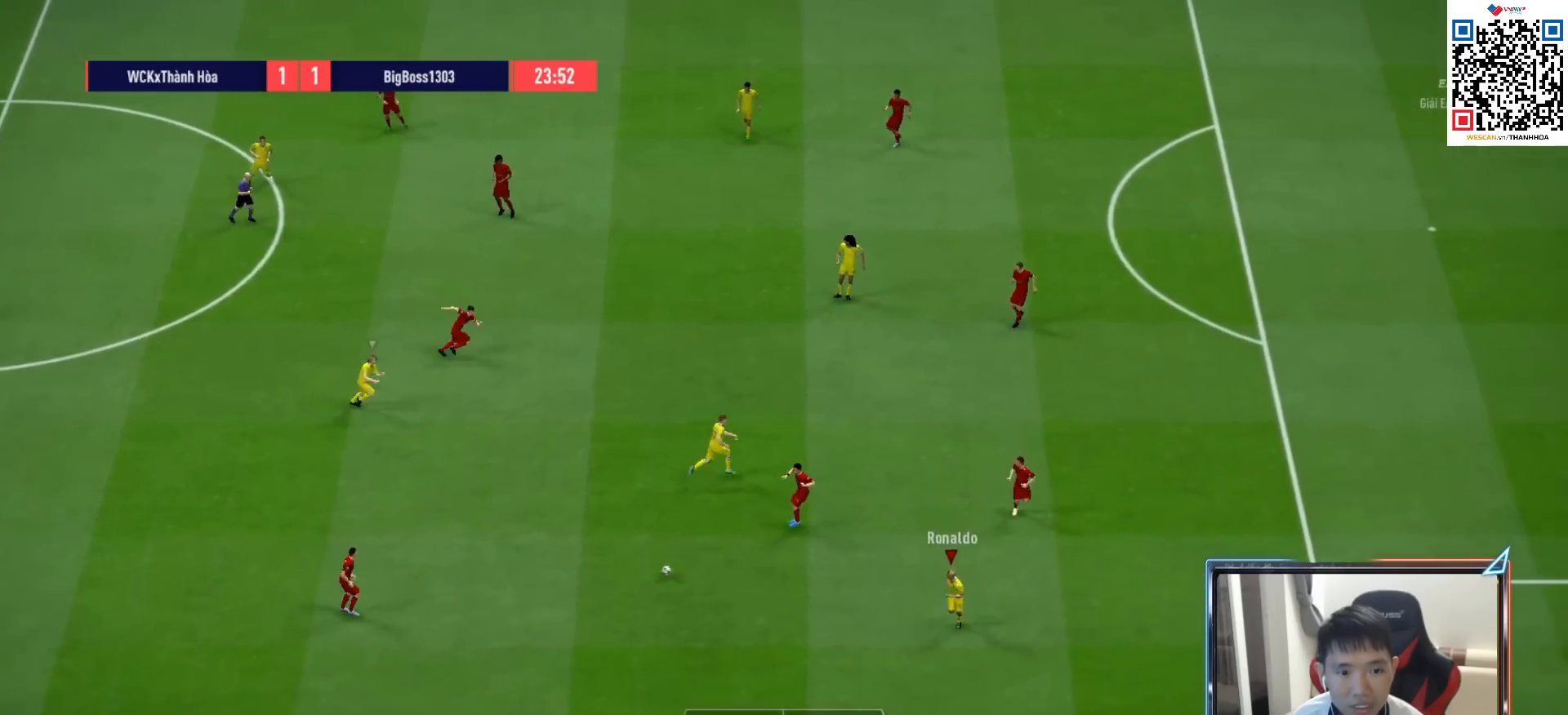
{"buttons": [], "left_stick": "left", "right_stick": "center", "events": [[17, "left_stick", "up-left"], [67, "left_stick", "left"]]}
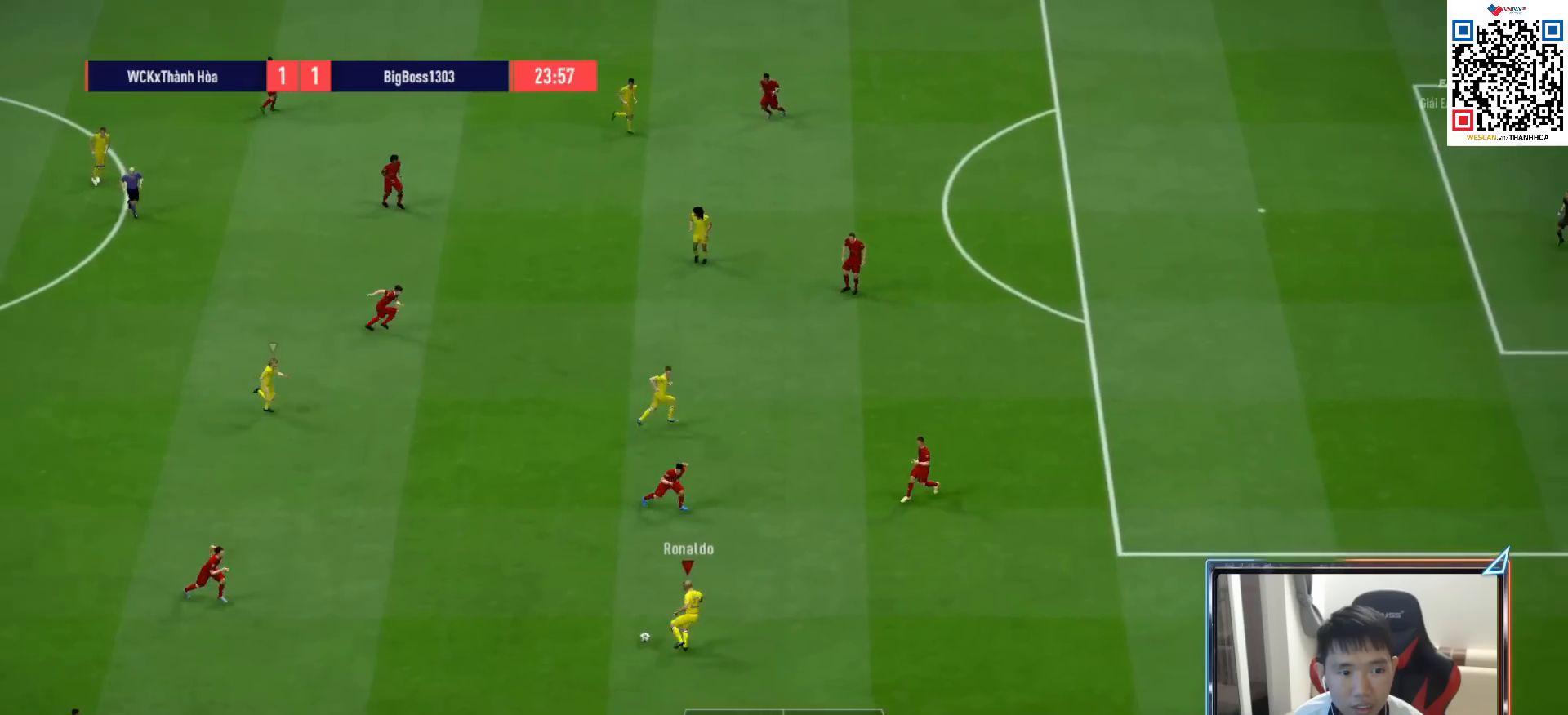
{"buttons": ["R1"], "left_stick": "down-right", "right_stick": "center", "events": [[283, "left_stick", "down-right"], [367, "R1", "down"]]}
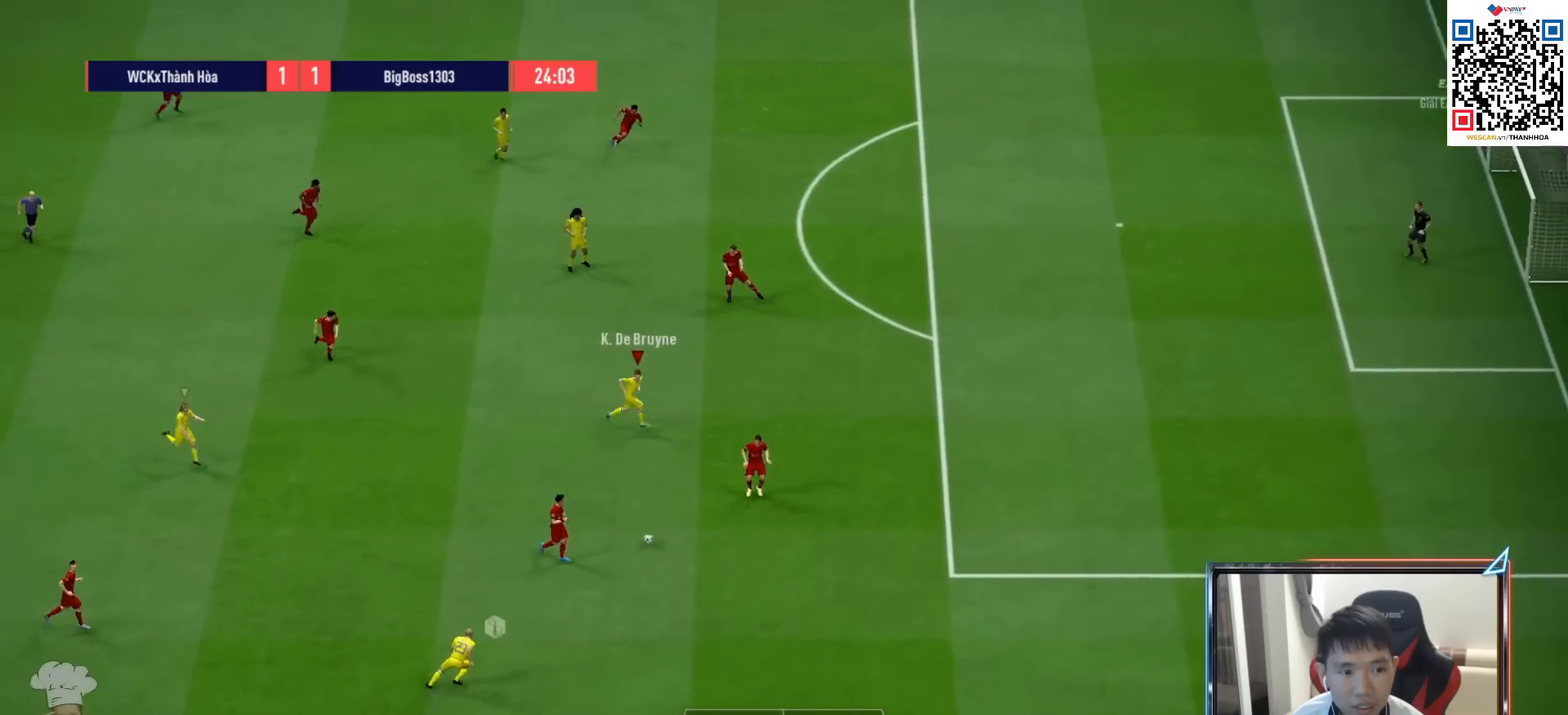
{"buttons": ["R1"], "left_stick": "down-left", "right_stick": "center", "events": [[100, "left_stick", "down"], [233, "left_stick", "down-left"]]}
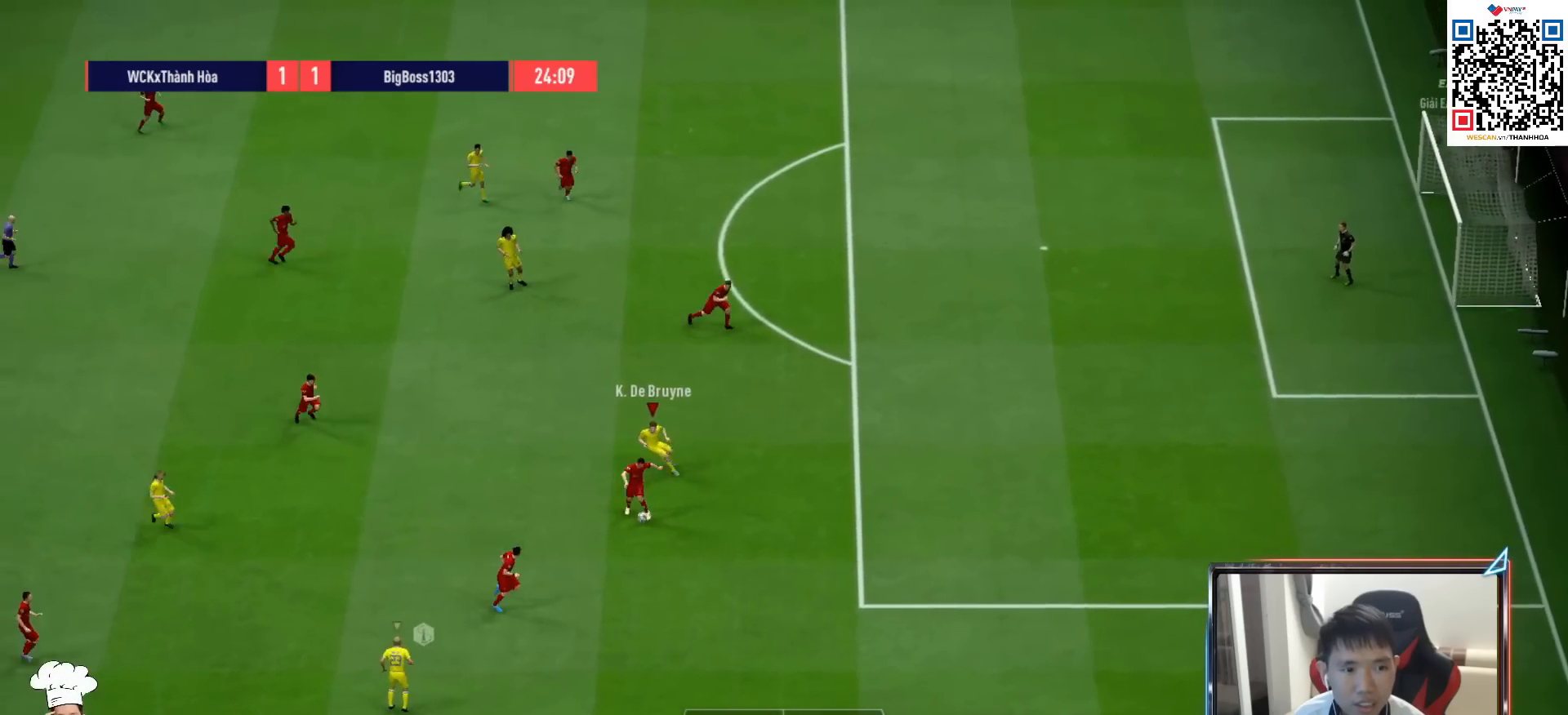
{"buttons": ["CROSS", "R1"], "left_stick": "center", "right_stick": "center", "events": [[183, "left_stick", "left"], [317, "CROSS", "down"], [317, "L1", "down"], [400, "left_stick", "center"], [433, "L1", "up"]]}
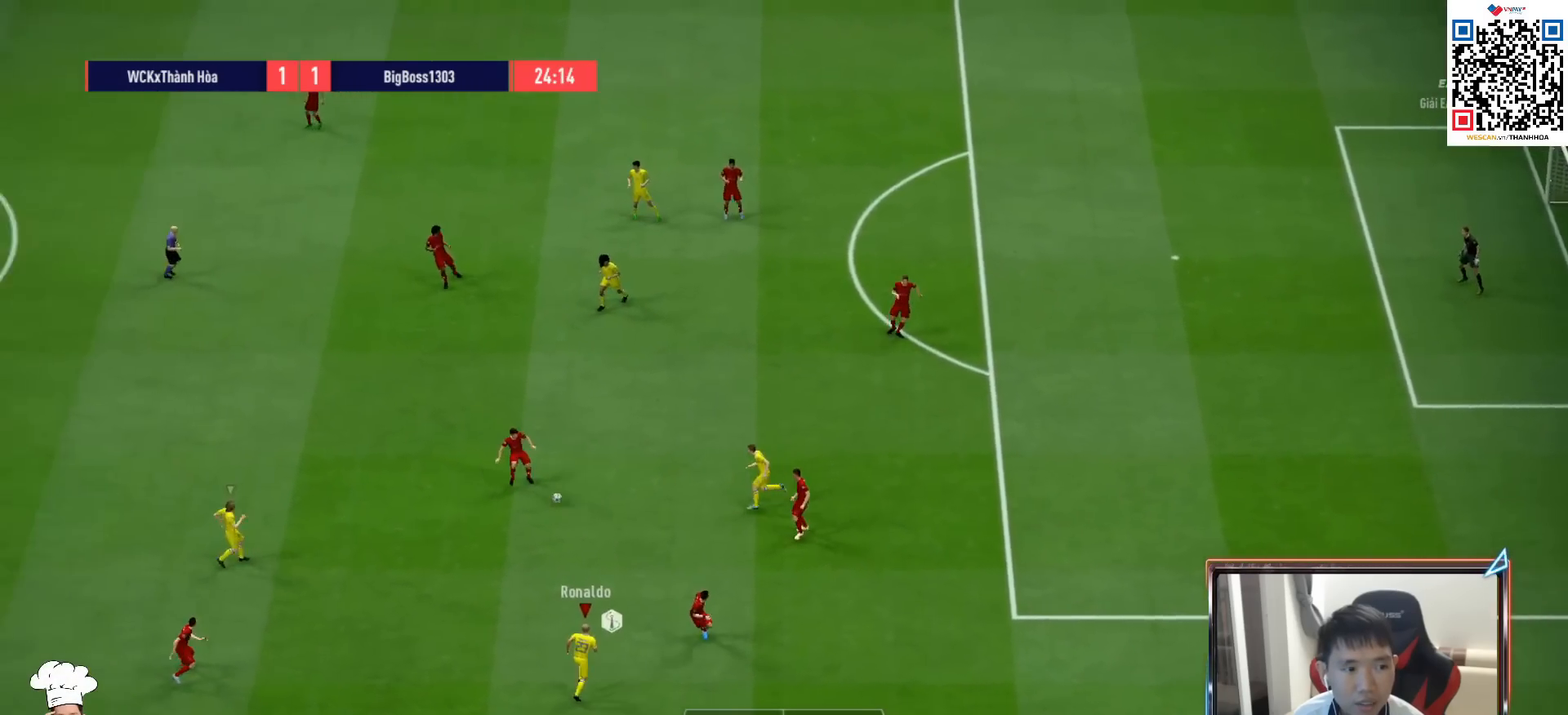
{"buttons": ["CROSS", "R1"], "left_stick": "center", "right_stick": "center", "events": [[17, "DPAD_UP", "down"], [100, "DPAD_UP", "up"], [183, "DPAD_DOWN", "down"], [267, "DPAD_DOWN", "up"], [267, "L1", "down"], [383, "L1", "up"]]}
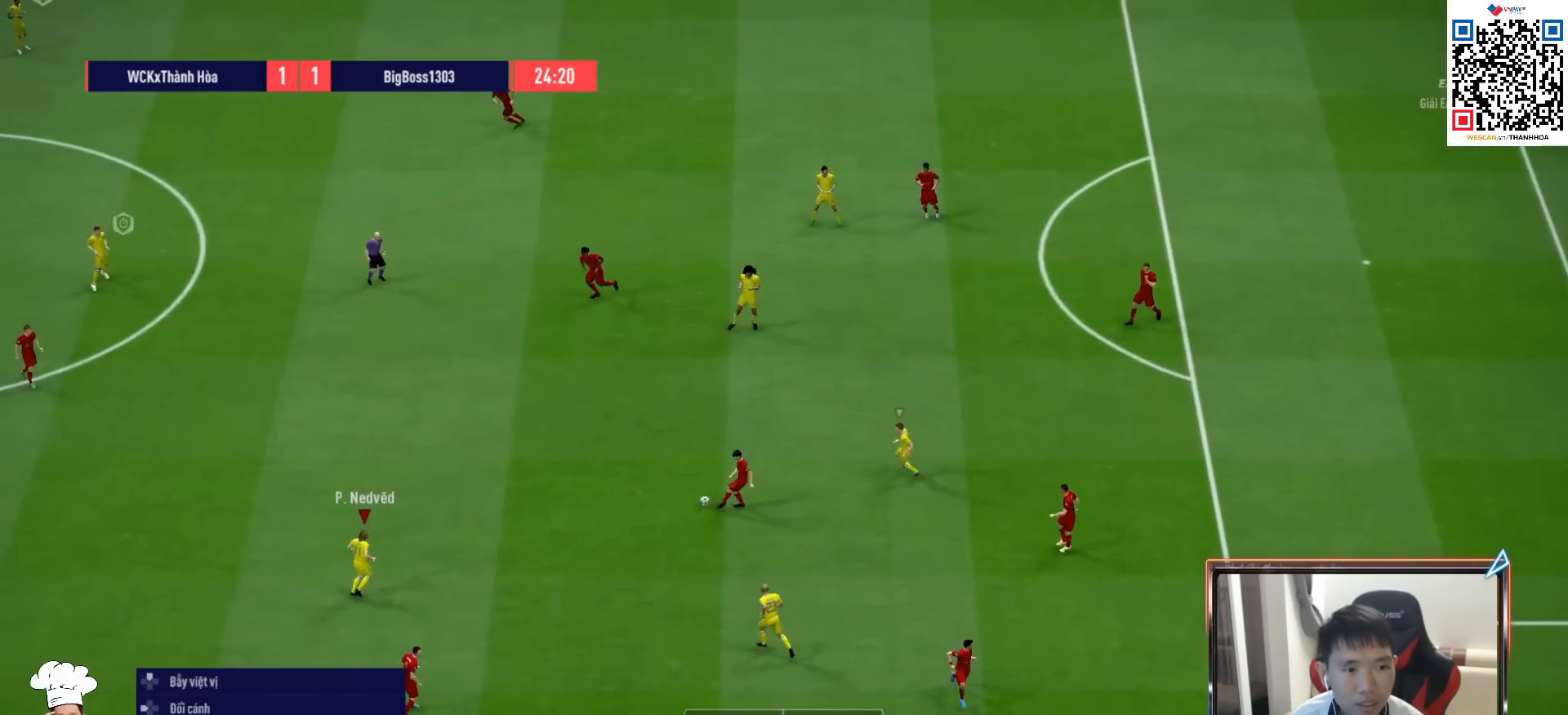
{"buttons": ["R1", "R2"], "left_stick": "down", "right_stick": "center", "events": [[17, "left_stick", "left"], [67, "CROSS", "up"], [200, "right_stick", "up-left"], [233, "left_stick", "down"], [350, "right_stick", "center"], [483, "R2", "down"]]}
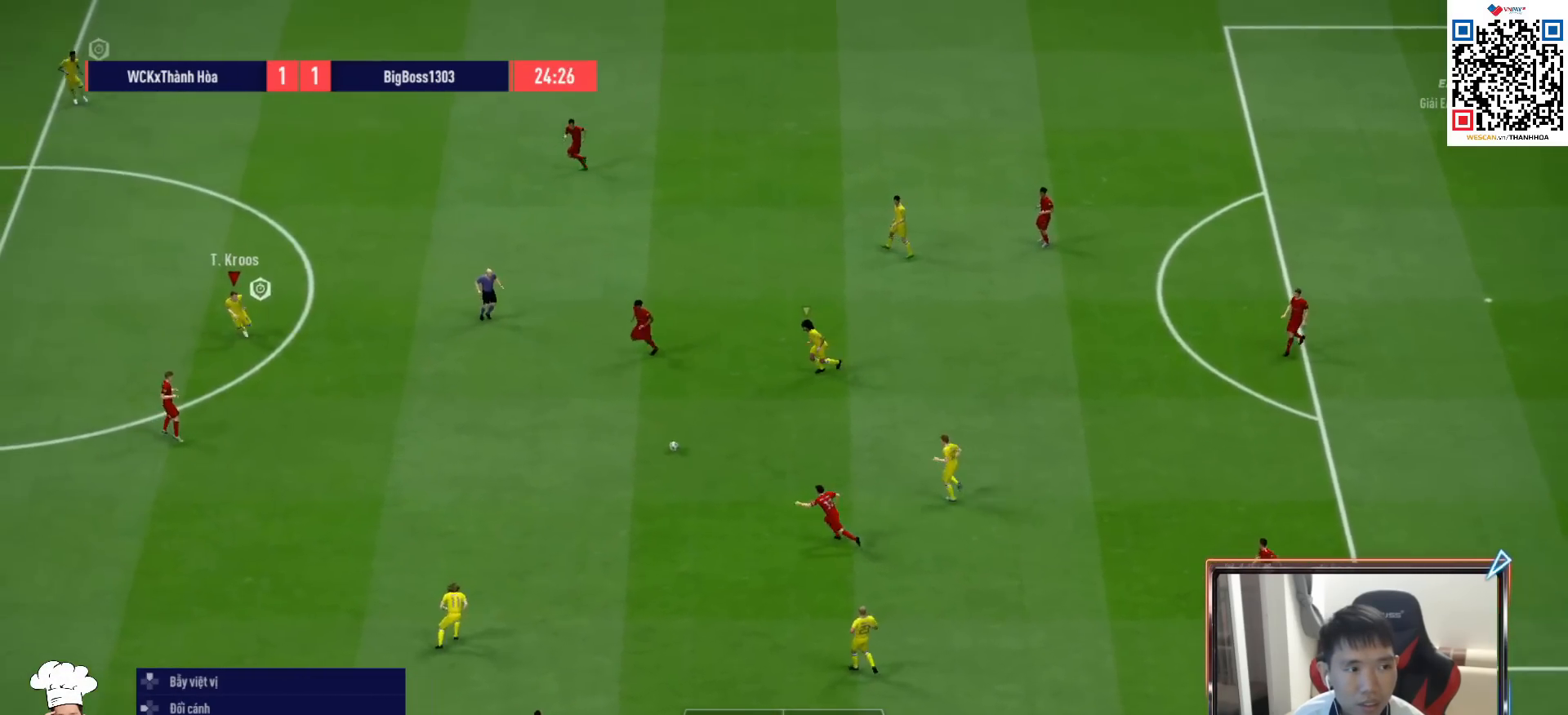
{"buttons": ["R1", "R2"], "left_stick": "down", "right_stick": "center", "events": []}
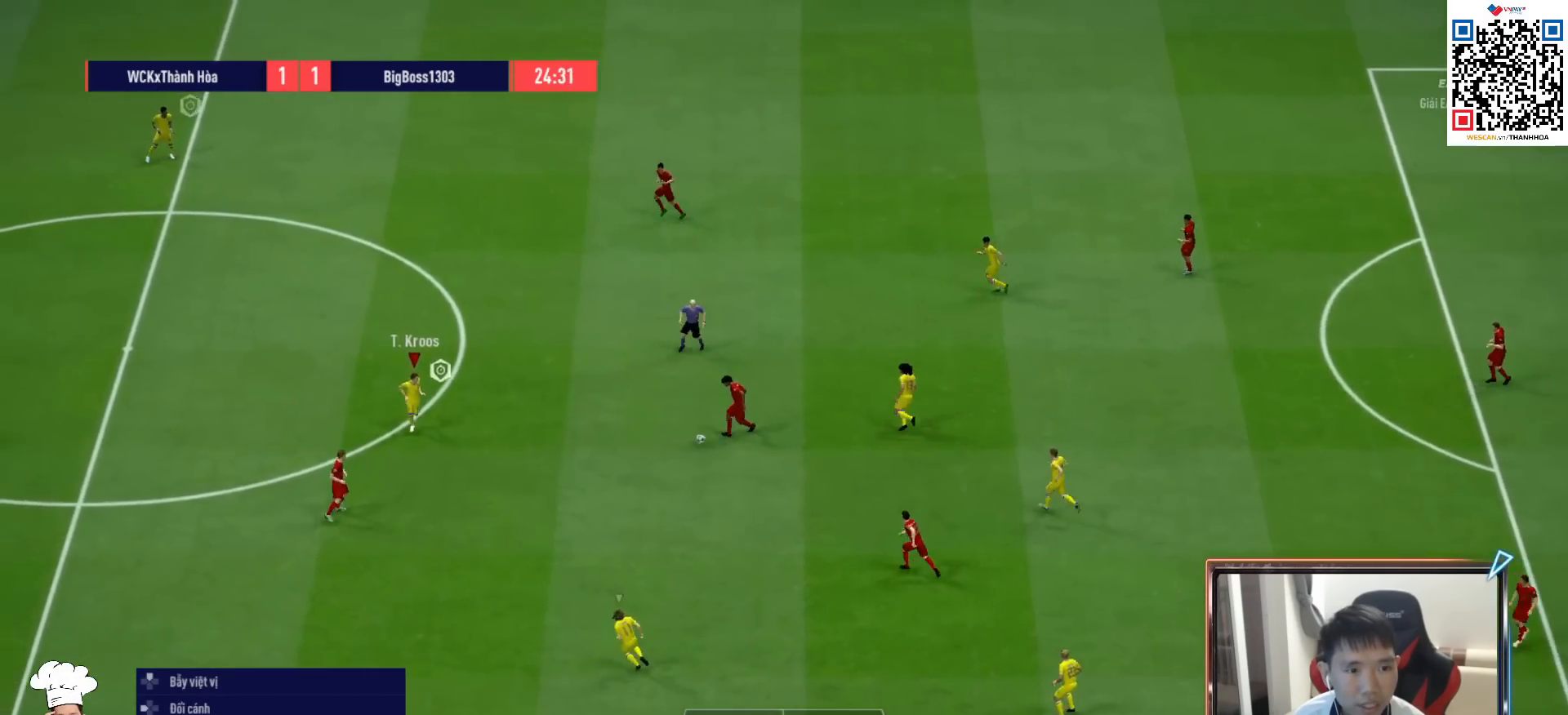
{"buttons": ["R1", "R2"], "left_stick": "down", "right_stick": "center", "events": []}
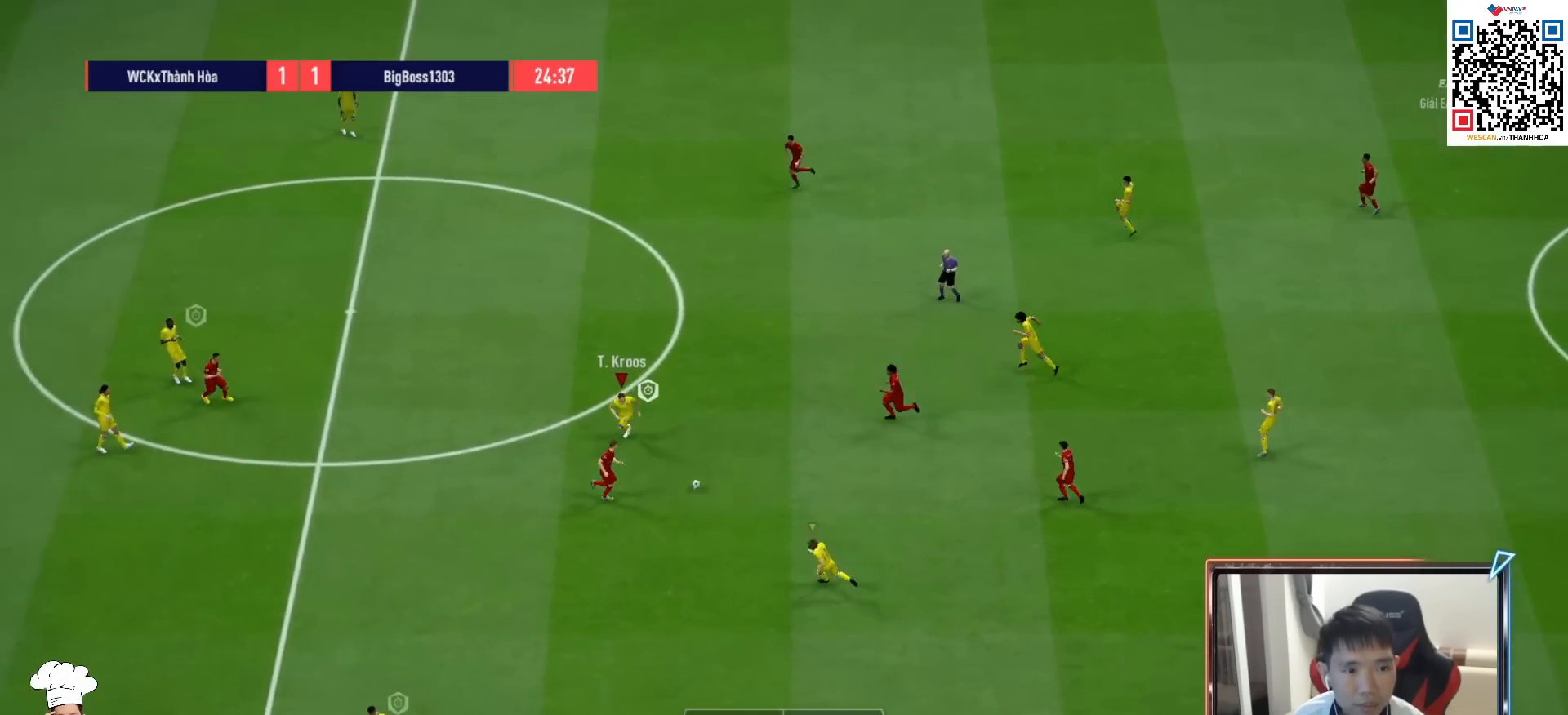
{"buttons": [], "left_stick": "up-right", "right_stick": "center", "events": [[50, "R2", "up"], [117, "left_stick", "down-right"], [133, "R1", "up"], [267, "left_stick", "right"], [450, "left_stick", "up-right"]]}
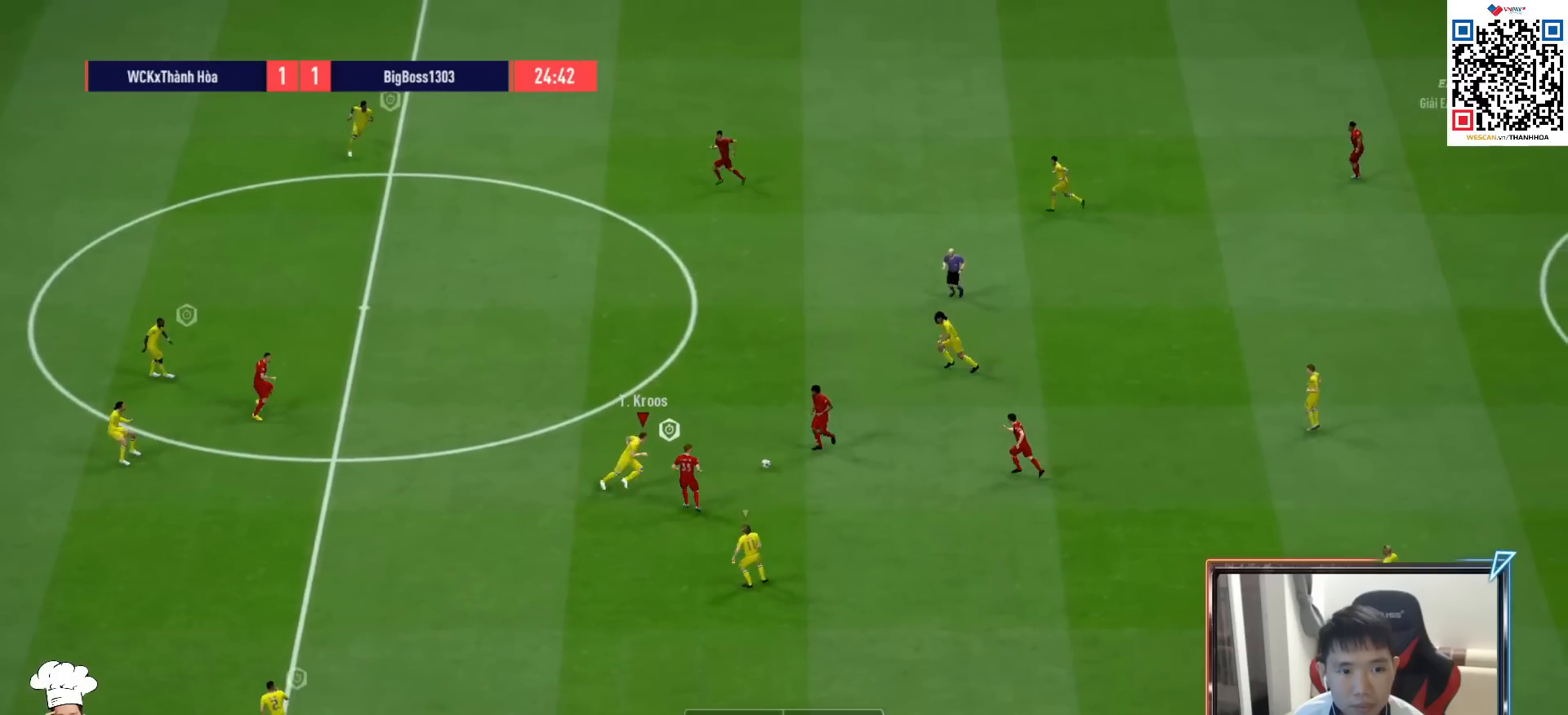
{"buttons": ["R1"], "left_stick": "up", "right_stick": "center", "events": [[100, "left_stick", "up"], [150, "R1", "down"]]}
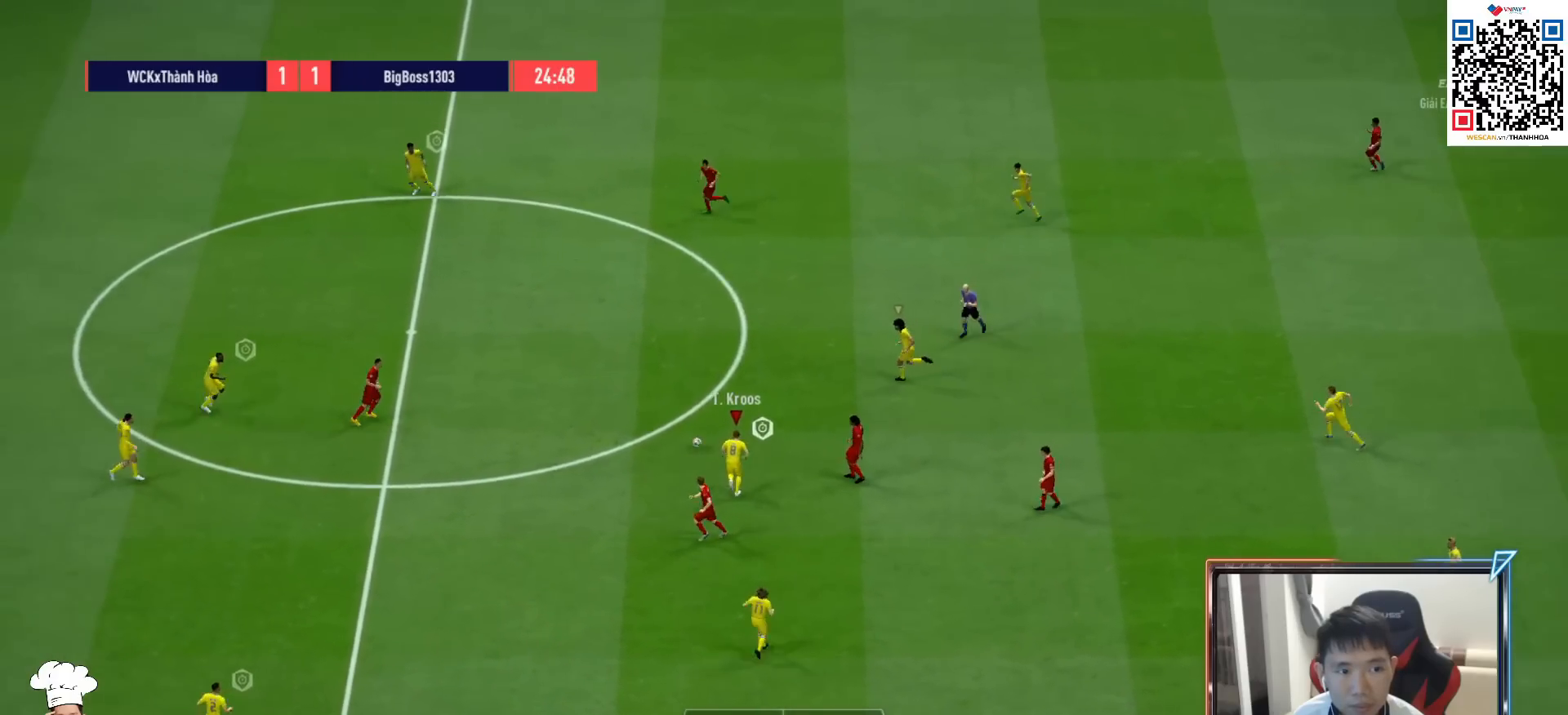
{"buttons": ["R1"], "left_stick": "left", "right_stick": "center", "events": [[17, "left_stick", "up-left"], [467, "left_stick", "left"]]}
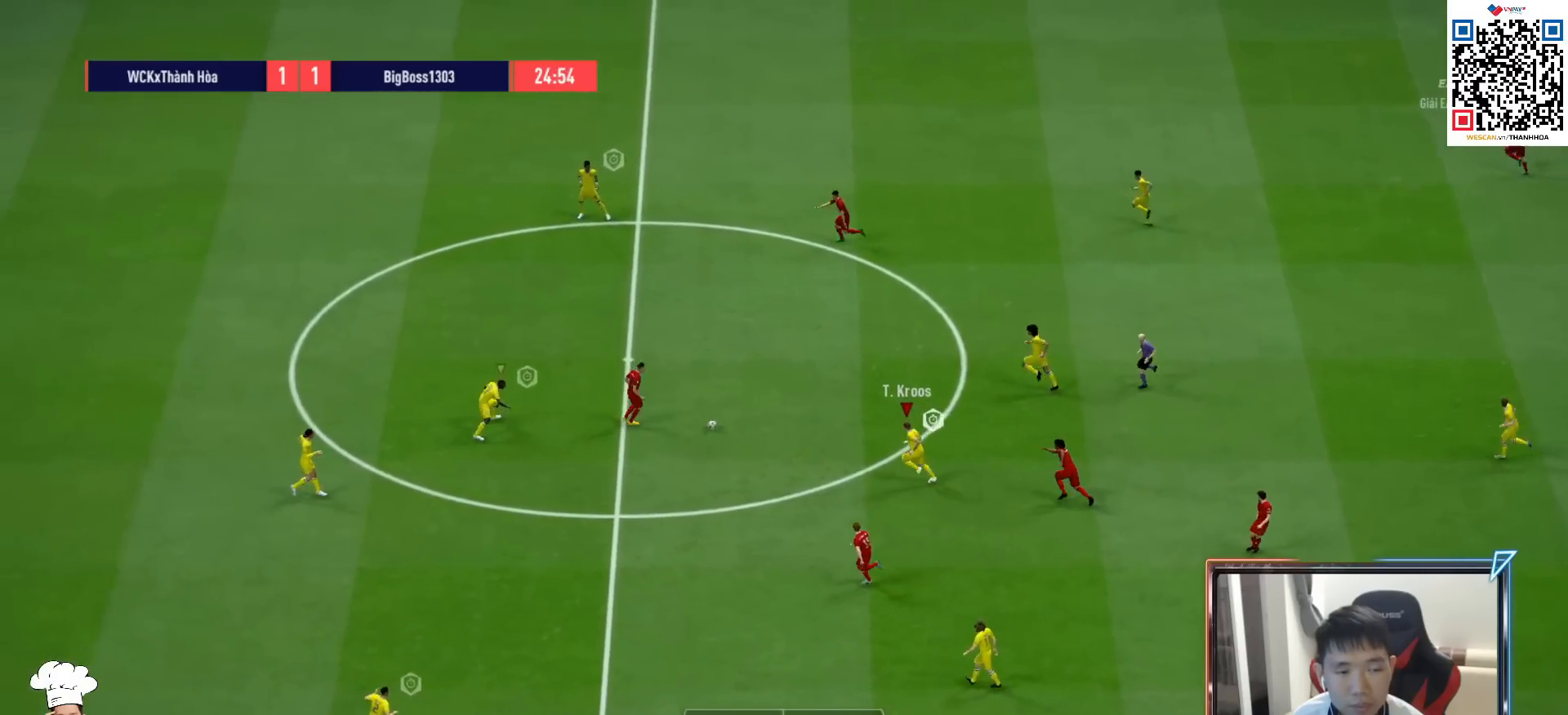
{"buttons": ["R1"], "left_stick": "left", "right_stick": "center", "events": []}
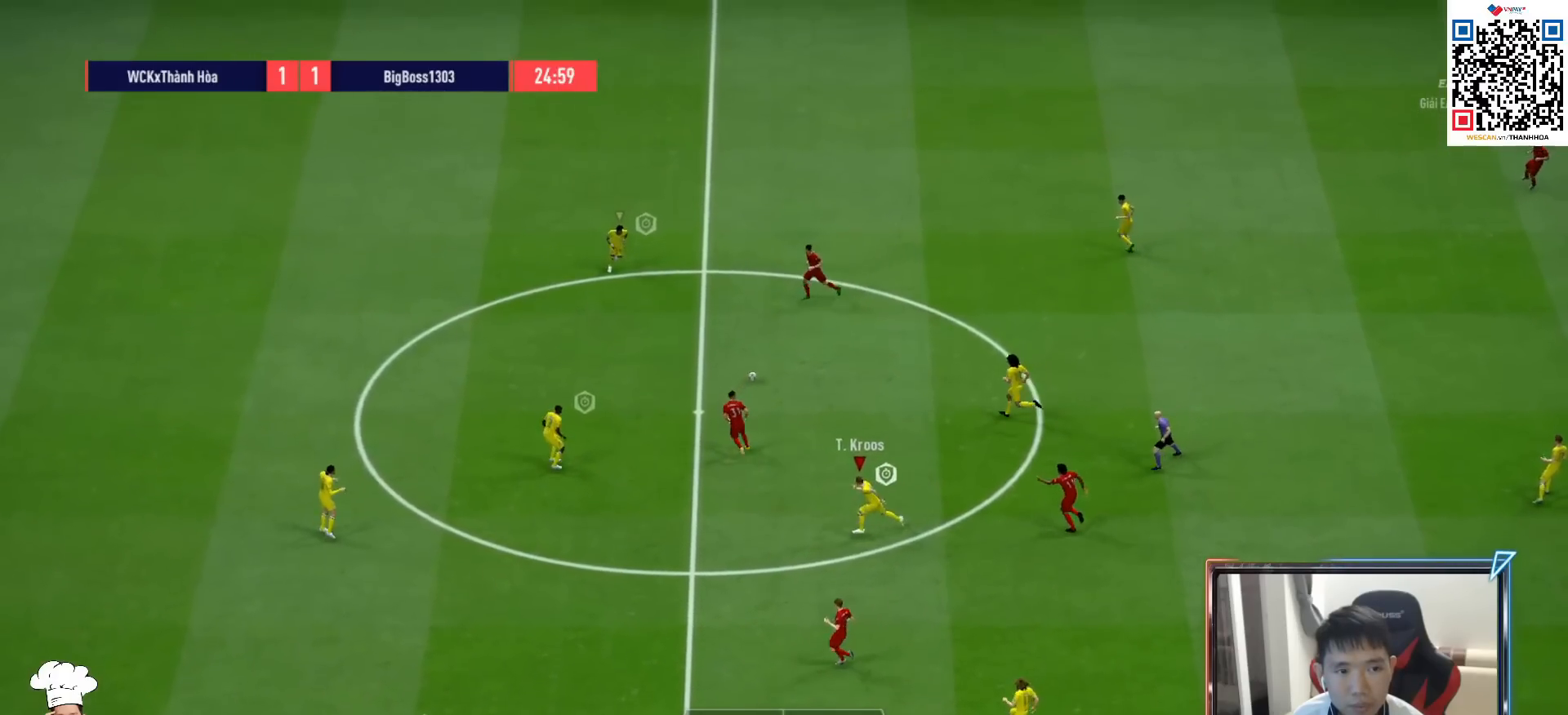
{"buttons": ["L2"], "left_stick": "up-left", "right_stick": "down", "events": [[17, "right_stick", "up-left"], [133, "right_stick", "center"], [150, "left_stick", "up-left"], [300, "R1", "up"], [400, "L2", "down"], [483, "right_stick", "down"]]}
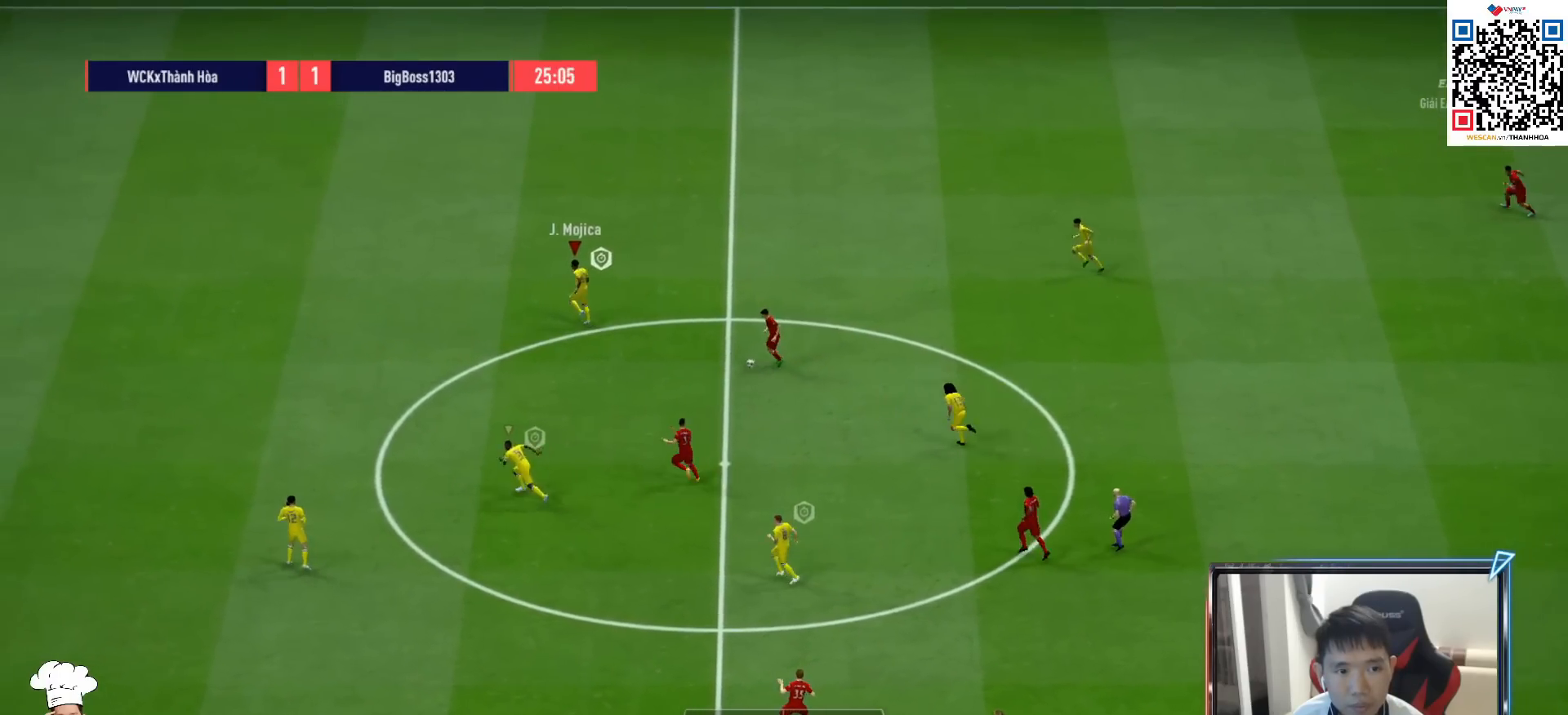
{"buttons": ["L2", "R1"], "left_stick": "up", "right_stick": "down-right", "events": [[33, "R1", "down"], [83, "left_stick", "up"], [117, "right_stick", "center"], [467, "right_stick", "down-right"]]}
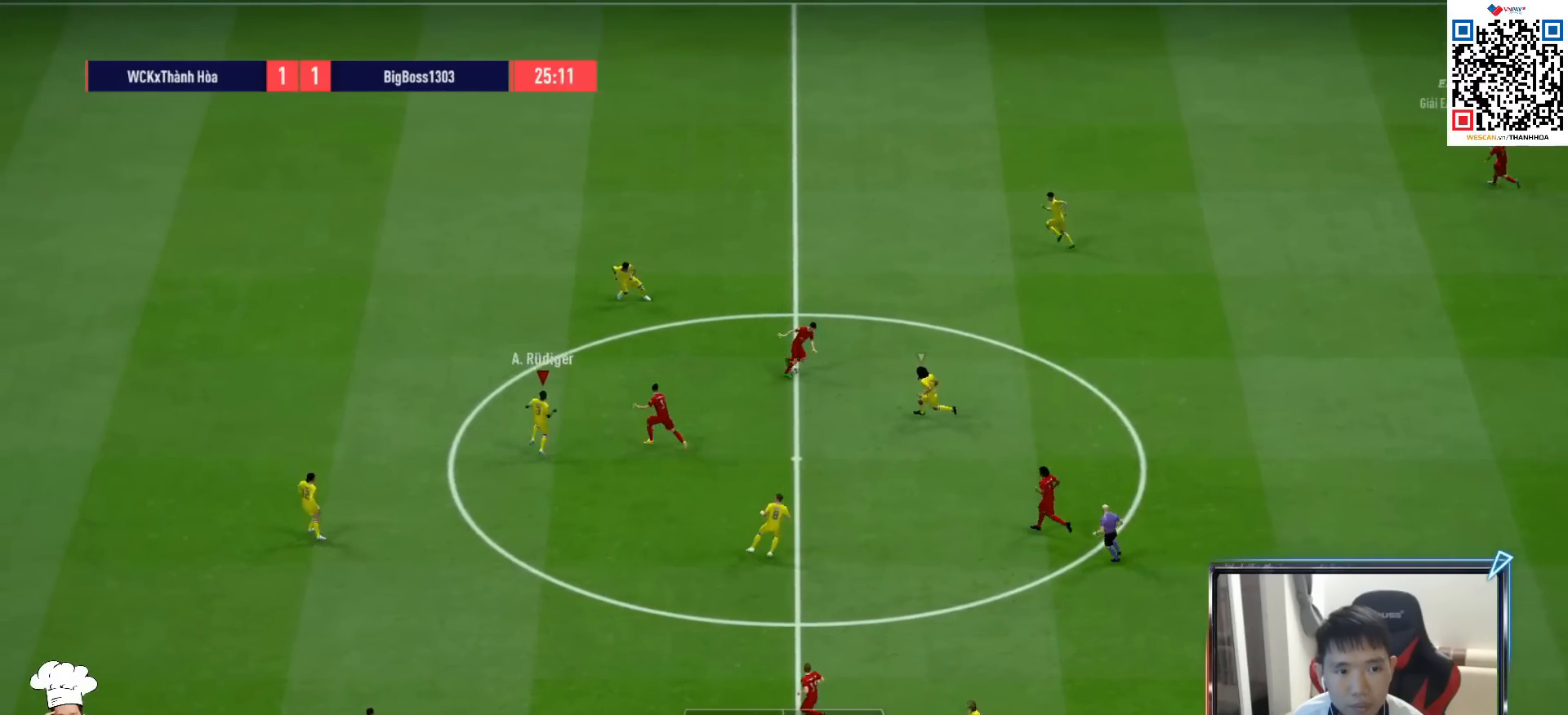
{"buttons": ["R1"], "left_stick": "up", "right_stick": "up", "events": [[83, "right_stick", "center"], [150, "R1", "up"], [417, "R1", "down"], [433, "L2", "up"], [433, "right_stick", "up"]]}
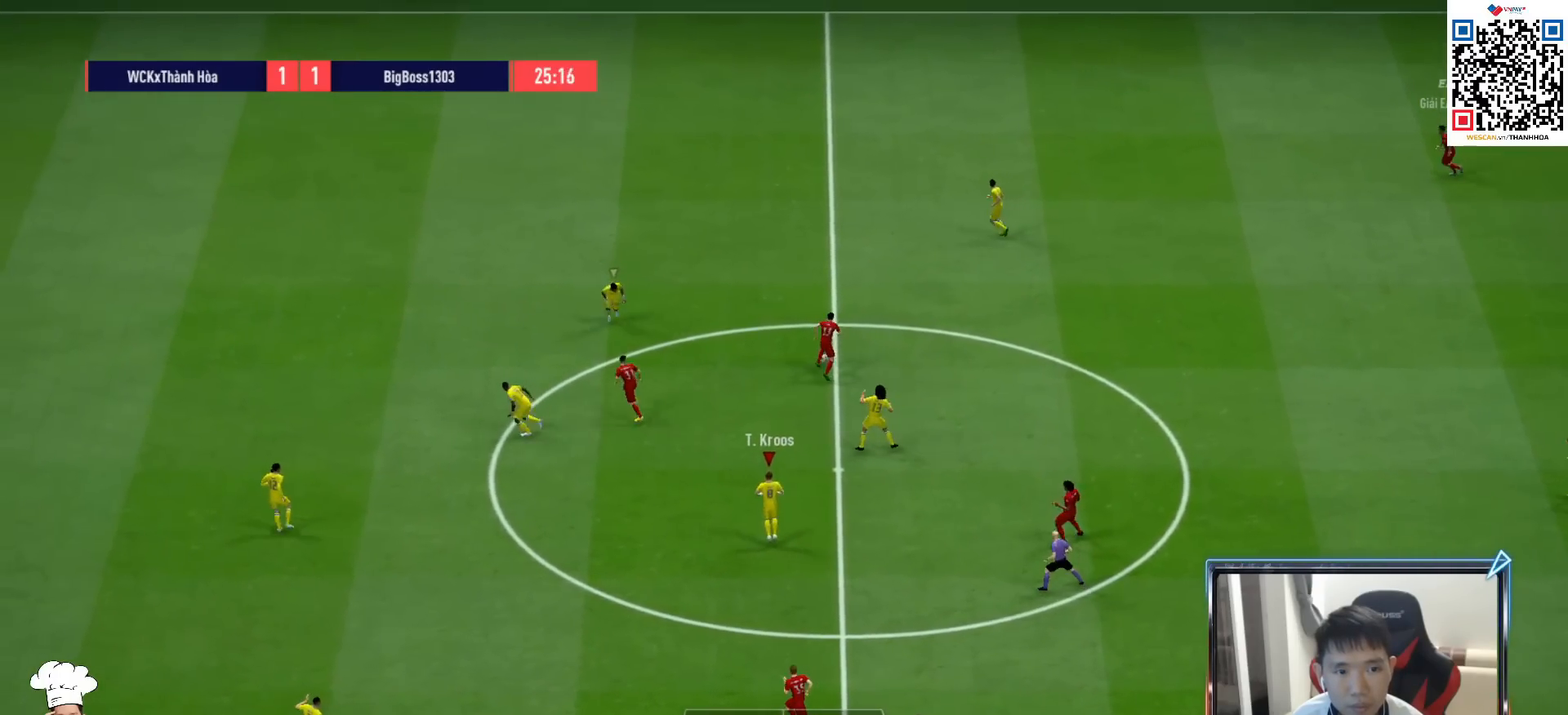
{"buttons": ["R1"], "left_stick": "up", "right_stick": "center", "events": [[50, "right_stick", "center"]]}
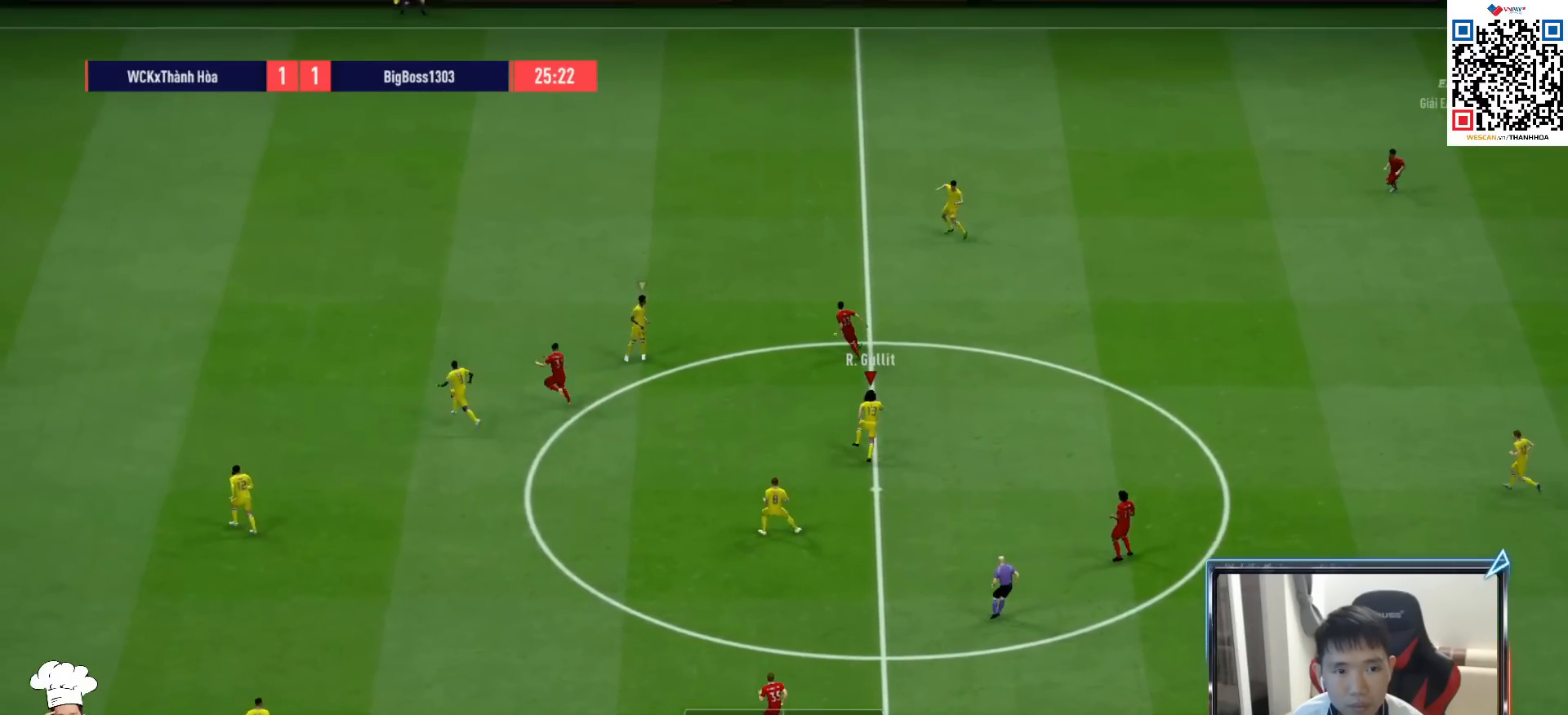
{"buttons": ["R1", "R2"], "left_stick": "up-left", "right_stick": "center", "events": [[267, "R2", "down"], [500, "left_stick", "up-left"]]}
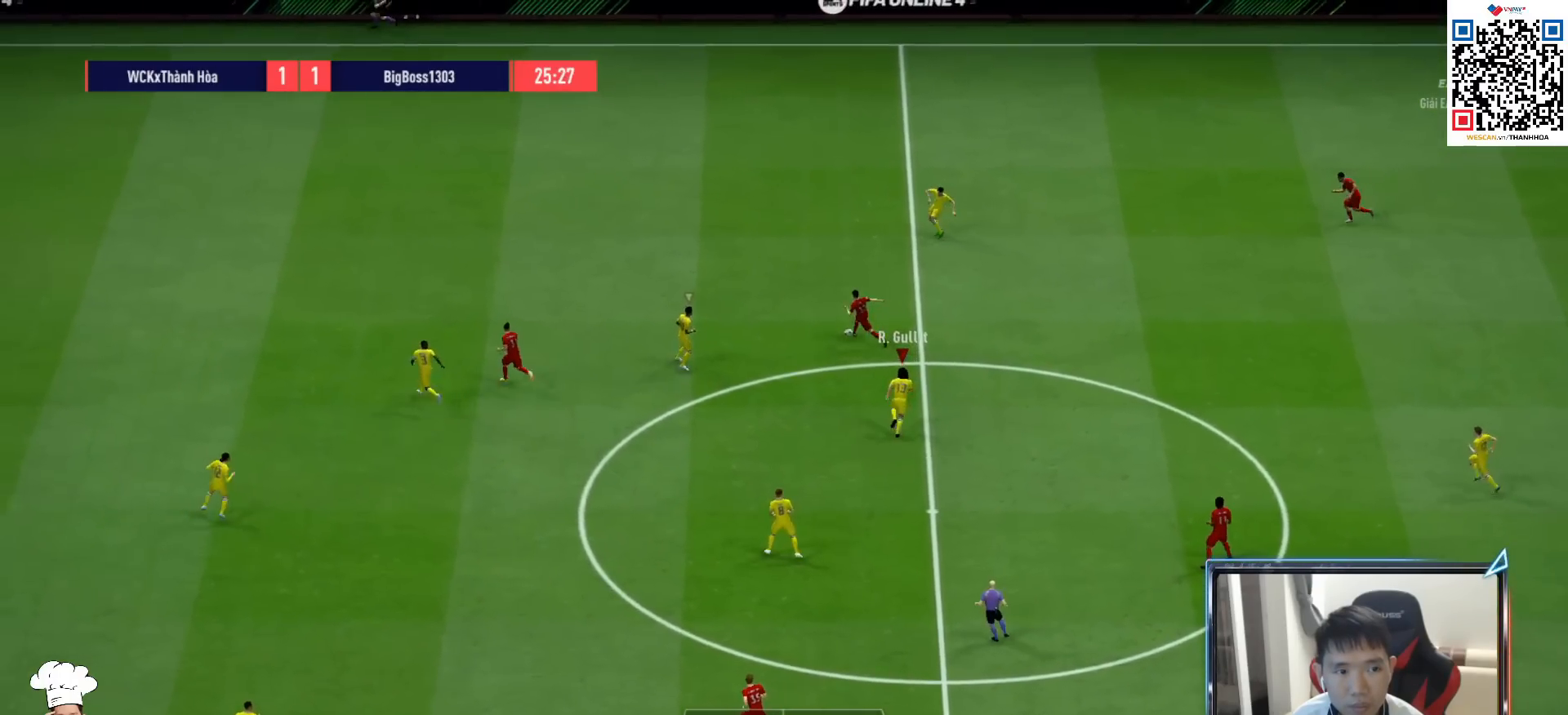
{"buttons": ["R1", "R2"], "left_stick": "up-left", "right_stick": "up-left", "events": [[17, "right_stick", "left"], [133, "right_stick", "center"], [383, "right_stick", "up-left"]]}
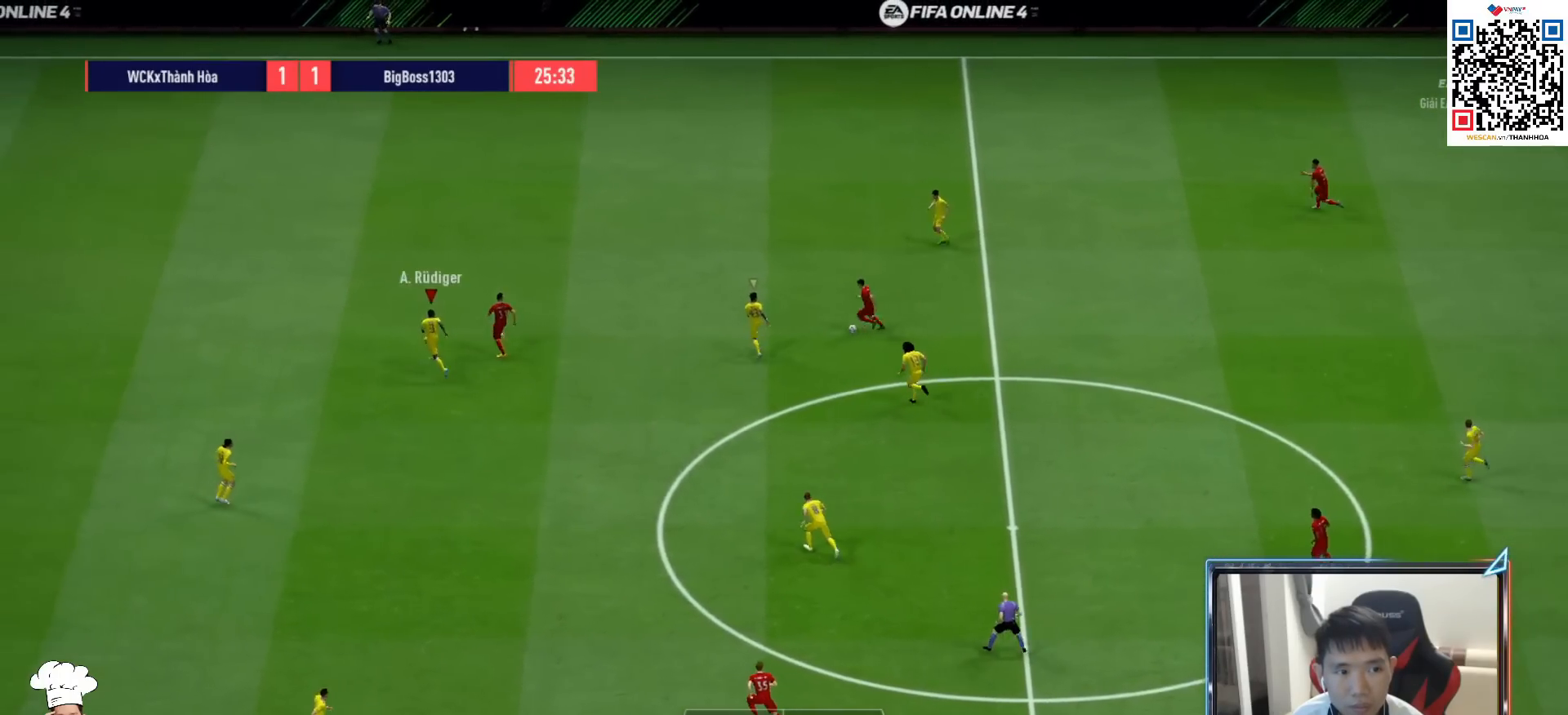
{"buttons": ["R1", "R2"], "left_stick": "up-left", "right_stick": "center", "events": [[33, "right_stick", "center"]]}
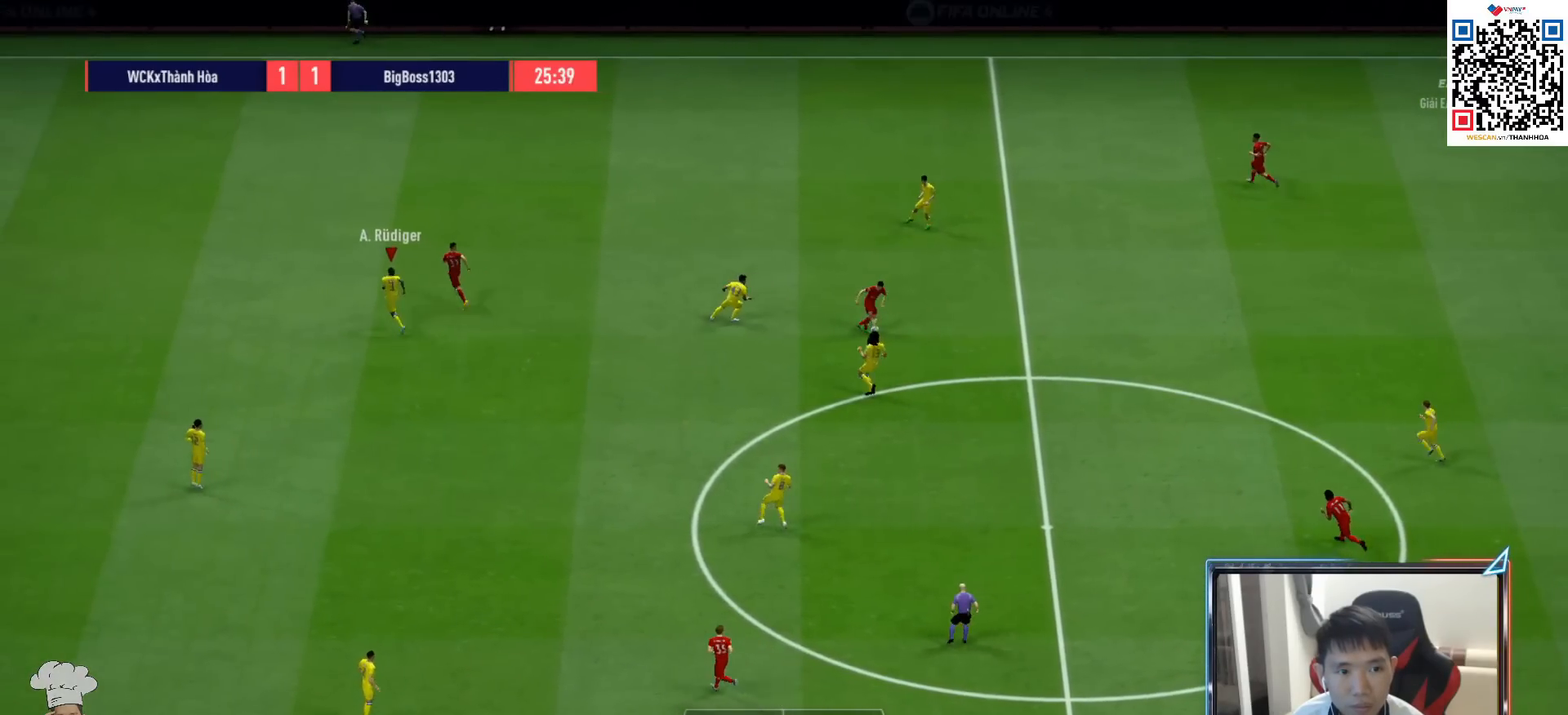
{"buttons": [], "left_stick": "right", "right_stick": "center", "events": [[50, "L1", "down"], [50, "left_stick", "up"], [67, "R1", "up"], [133, "R2", "up"], [167, "L1", "up"], [183, "left_stick", "up-right"], [367, "left_stick", "right"]]}
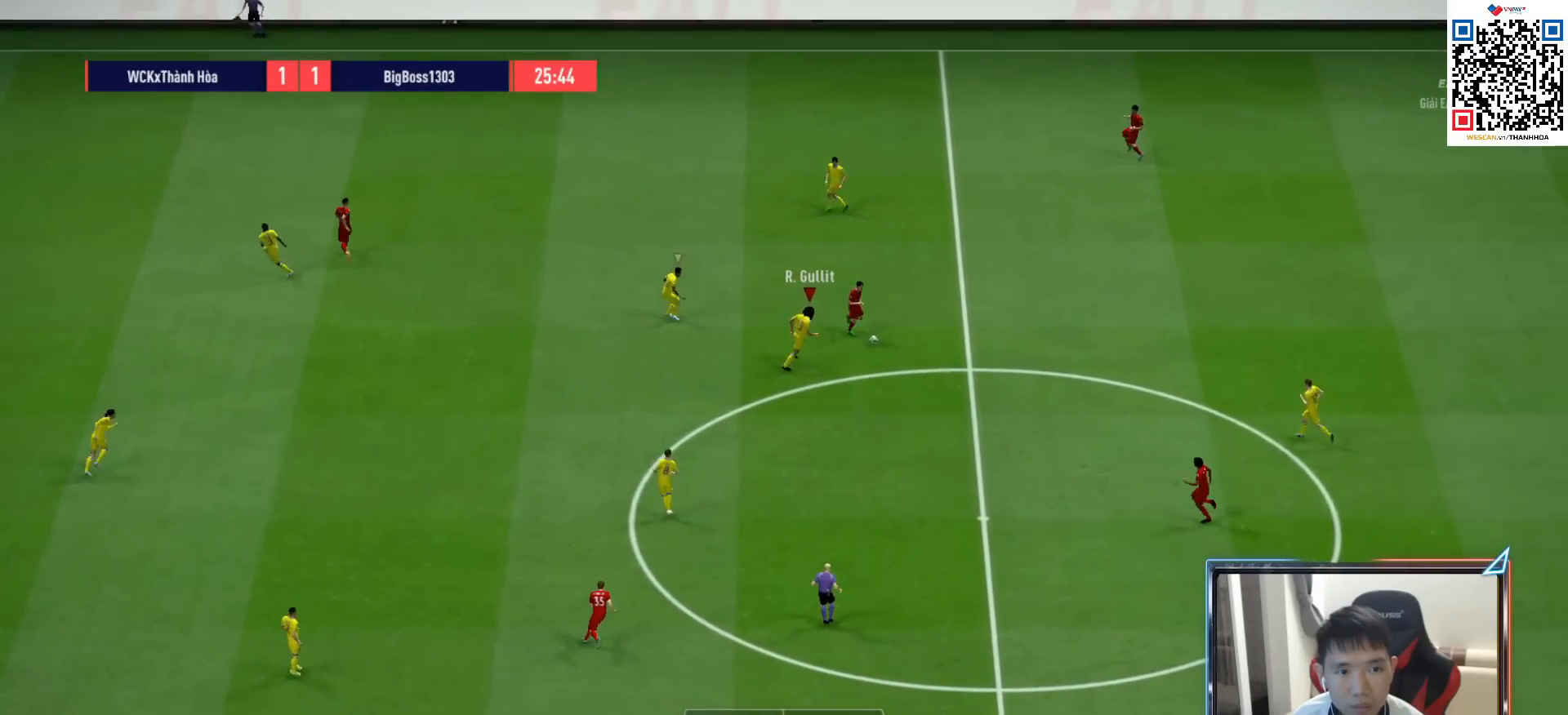
{"buttons": ["CROSS", "R1"], "left_stick": "down-right", "right_stick": "center", "events": [[117, "R1", "down"], [133, "left_stick", "down-right"], [150, "SQUARE", "down"], [317, "SQUARE", "up"], [383, "L1", "down"], [467, "CROSS", "down"], [500, "L1", "up"]]}
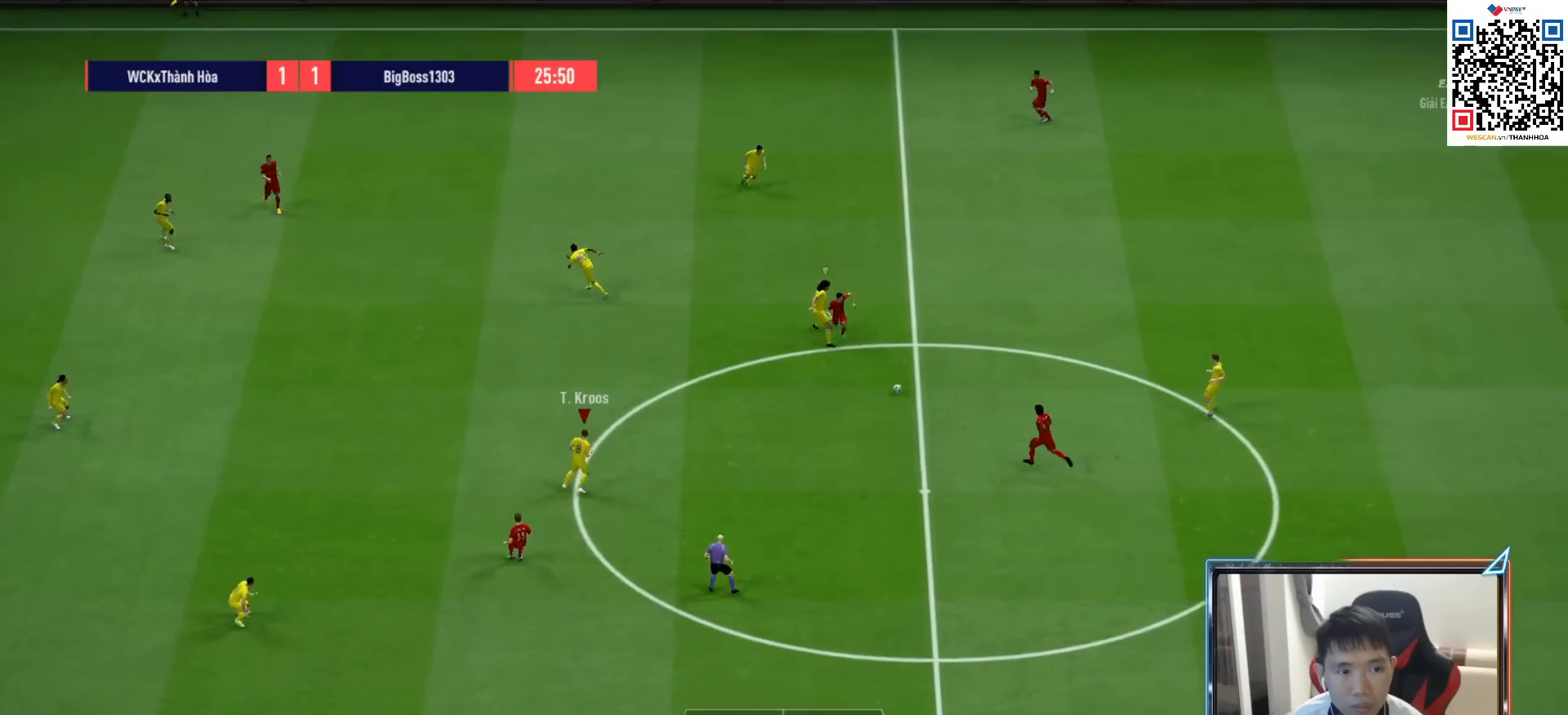
{"buttons": ["L2"], "left_stick": "right", "right_stick": "center", "events": [[33, "left_stick", "center"], [167, "left_stick", "up-right"], [217, "left_stick", "right"], [233, "L2", "down"], [283, "CROSS", "up"], [500, "R1", "up"]]}
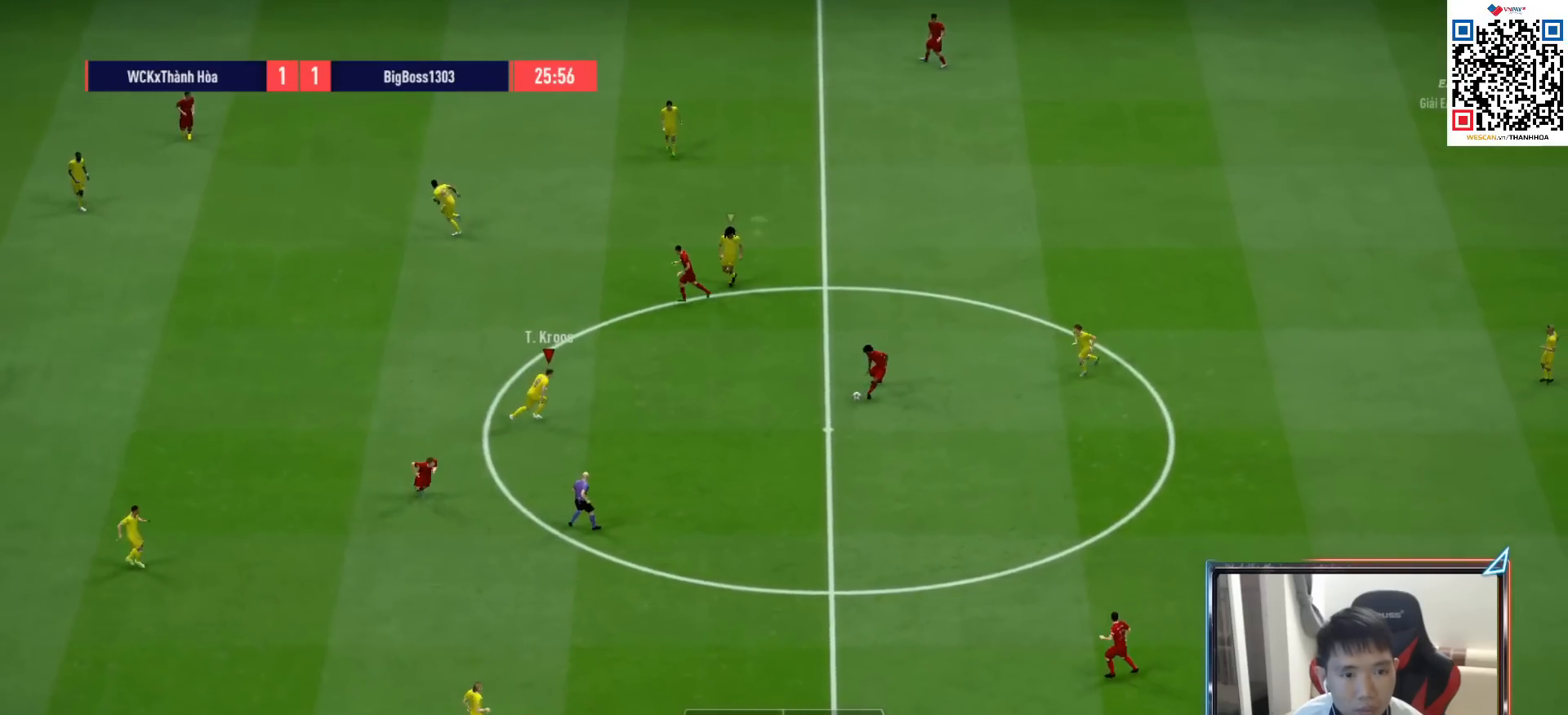
{"buttons": ["L2"], "left_stick": "down-left", "right_stick": "center", "events": [[17, "left_stick", "down-right"], [217, "R1", "down"], [283, "R1", "up"], [300, "left_stick", "down"], [433, "left_stick", "down-left"]]}
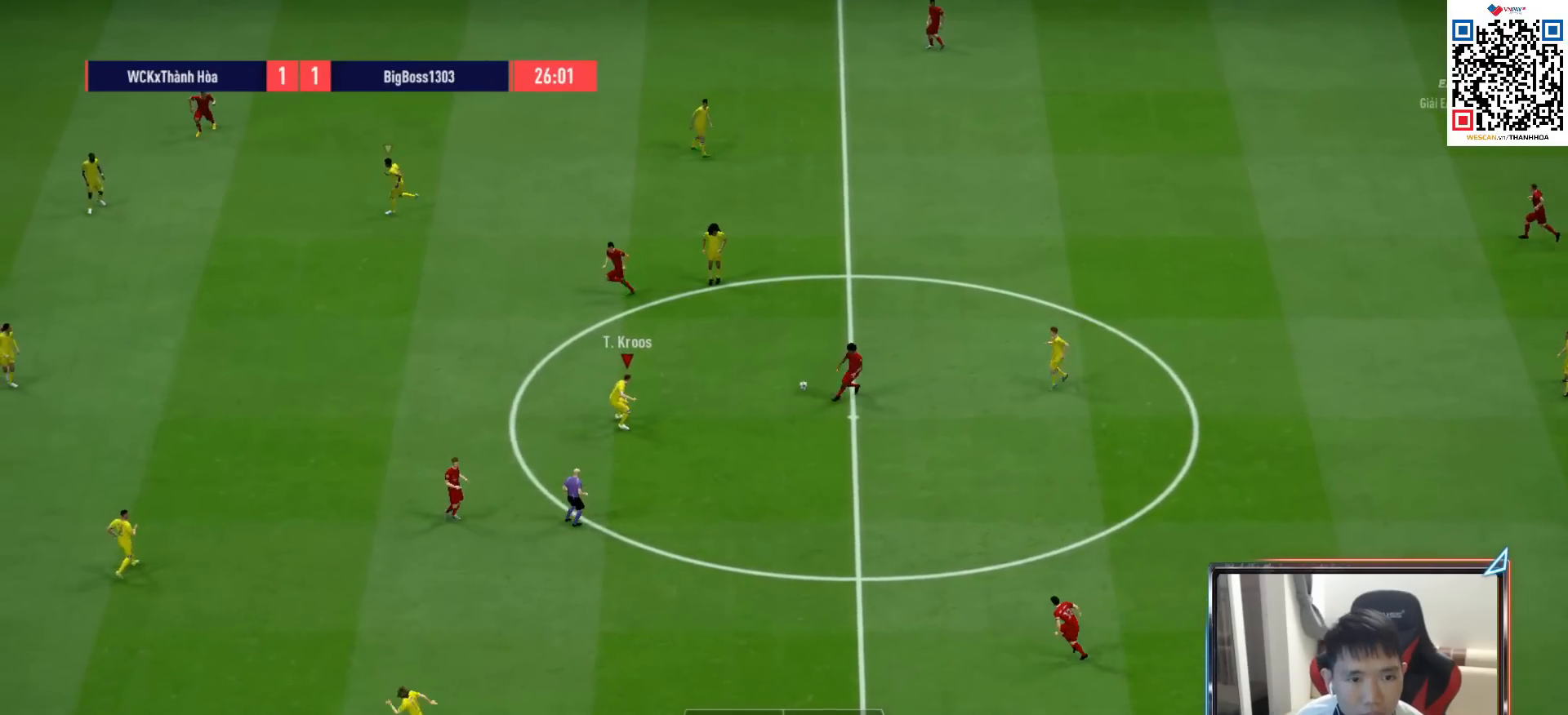
{"buttons": ["R1", "R2"], "left_stick": "left", "right_stick": "center", "events": [[117, "left_stick", "left"], [183, "R1", "down"], [367, "L2", "up"], [383, "R2", "down"]]}
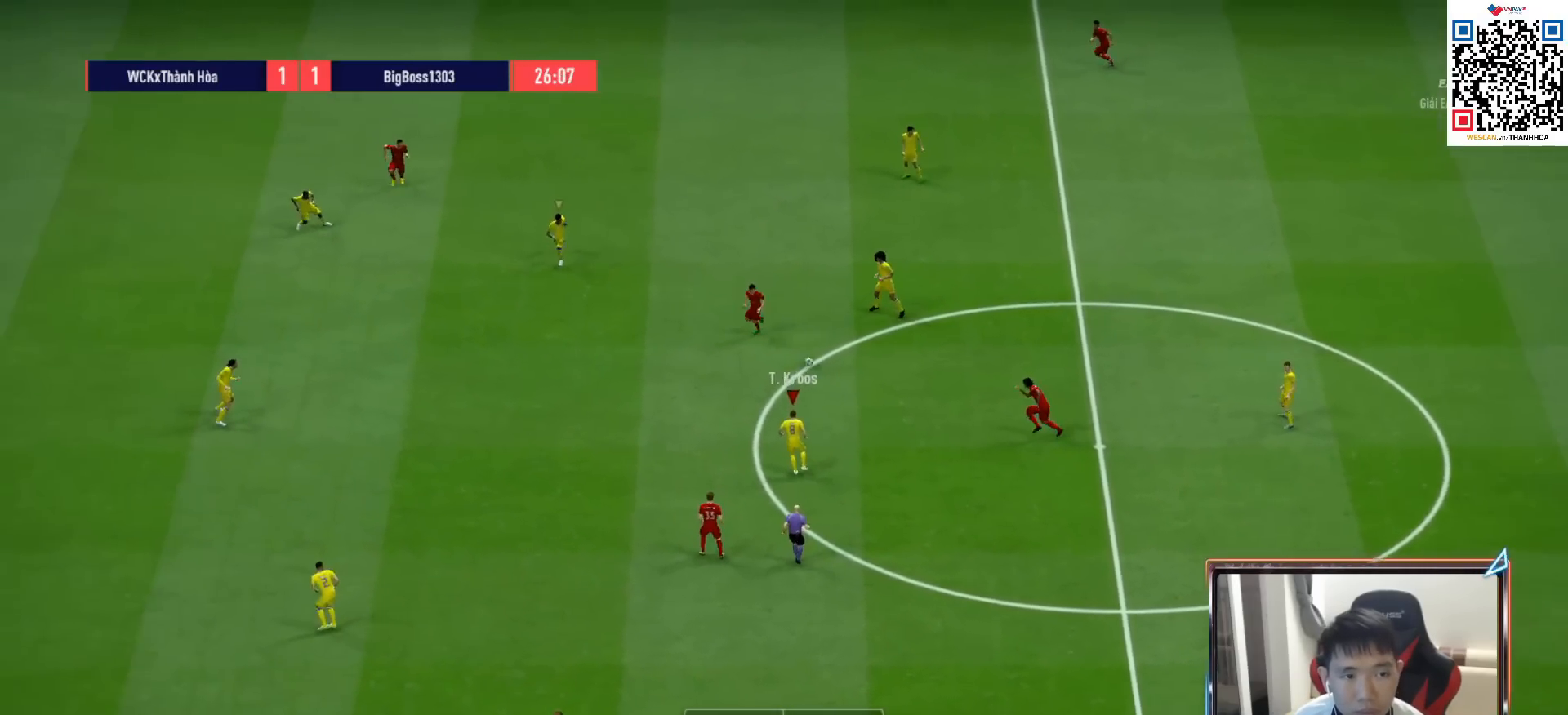
{"buttons": ["L2"], "left_stick": "up-left", "right_stick": "center", "events": [[383, "left_stick", "up-left"], [450, "L2", "down"], [500, "R1", "up"], [500, "R2", "up"]]}
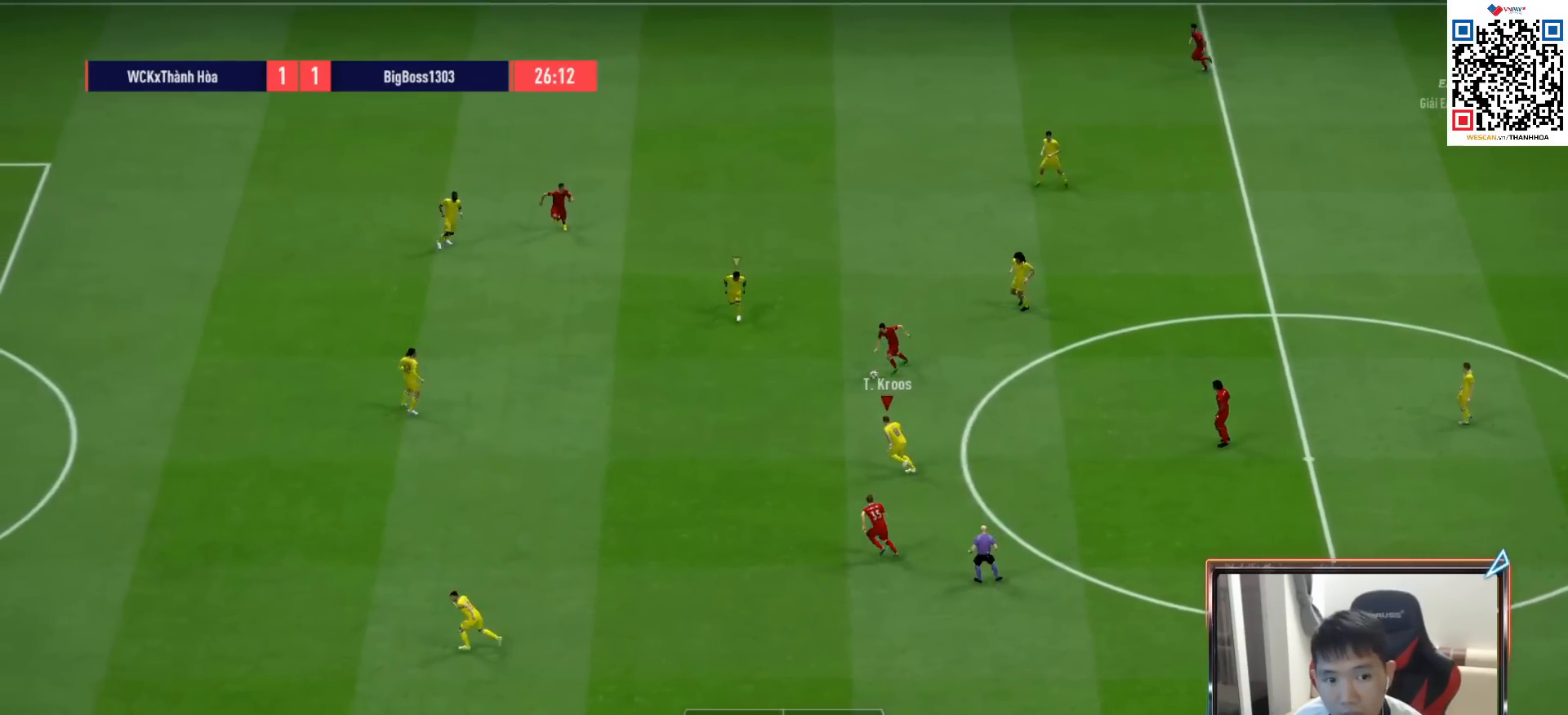
{"buttons": ["SQUARE", "R1"], "left_stick": "up-left", "right_stick": "center", "events": [[50, "left_stick", "up"], [233, "R1", "down"], [350, "L2", "up"], [450, "left_stick", "up-left"], [483, "SQUARE", "down"]]}
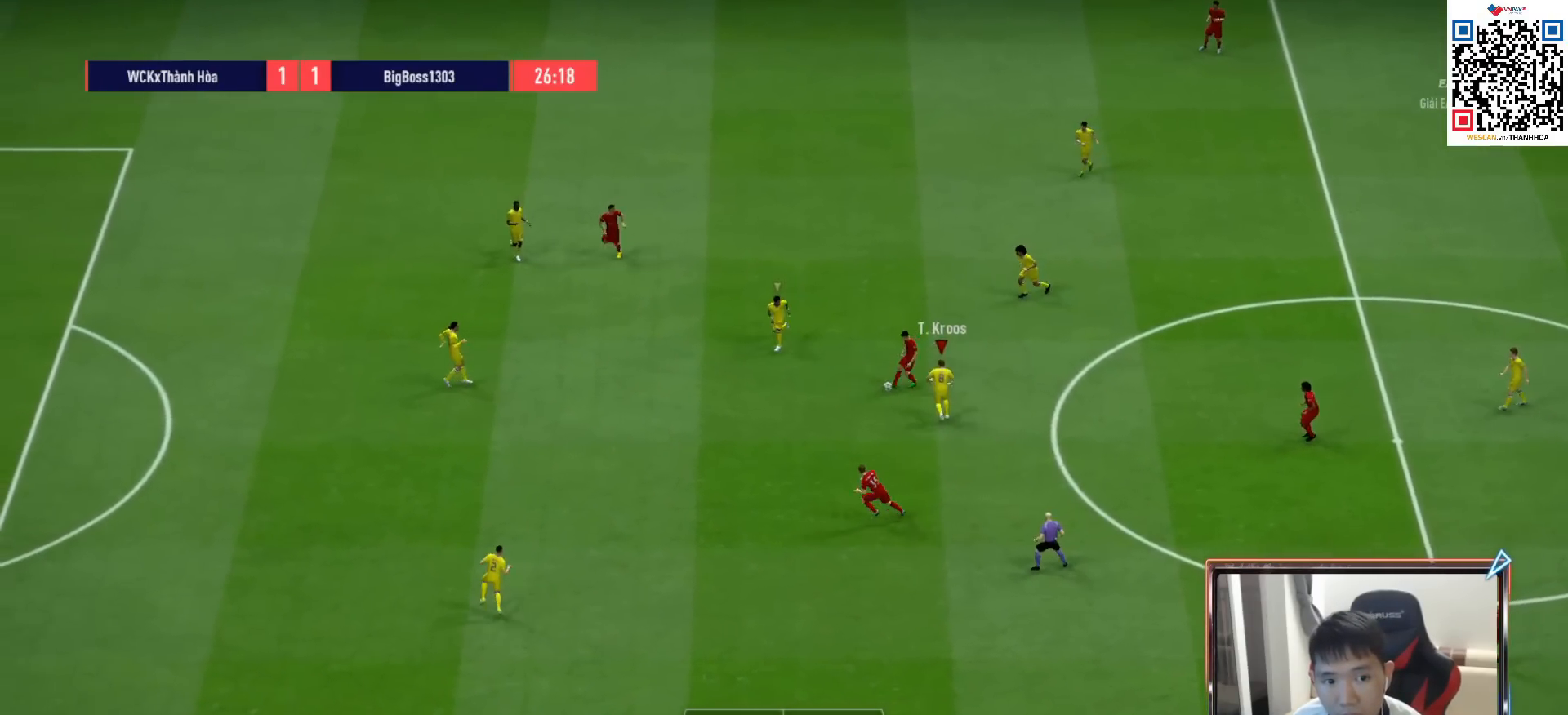
{"buttons": [], "left_stick": "up-right", "right_stick": "center", "events": [[100, "left_stick", "left"], [233, "SQUARE", "up"], [250, "L1", "down"], [300, "left_stick", "down"], [400, "L1", "up"], [417, "R1", "up"], [467, "left_stick", "up-right"]]}
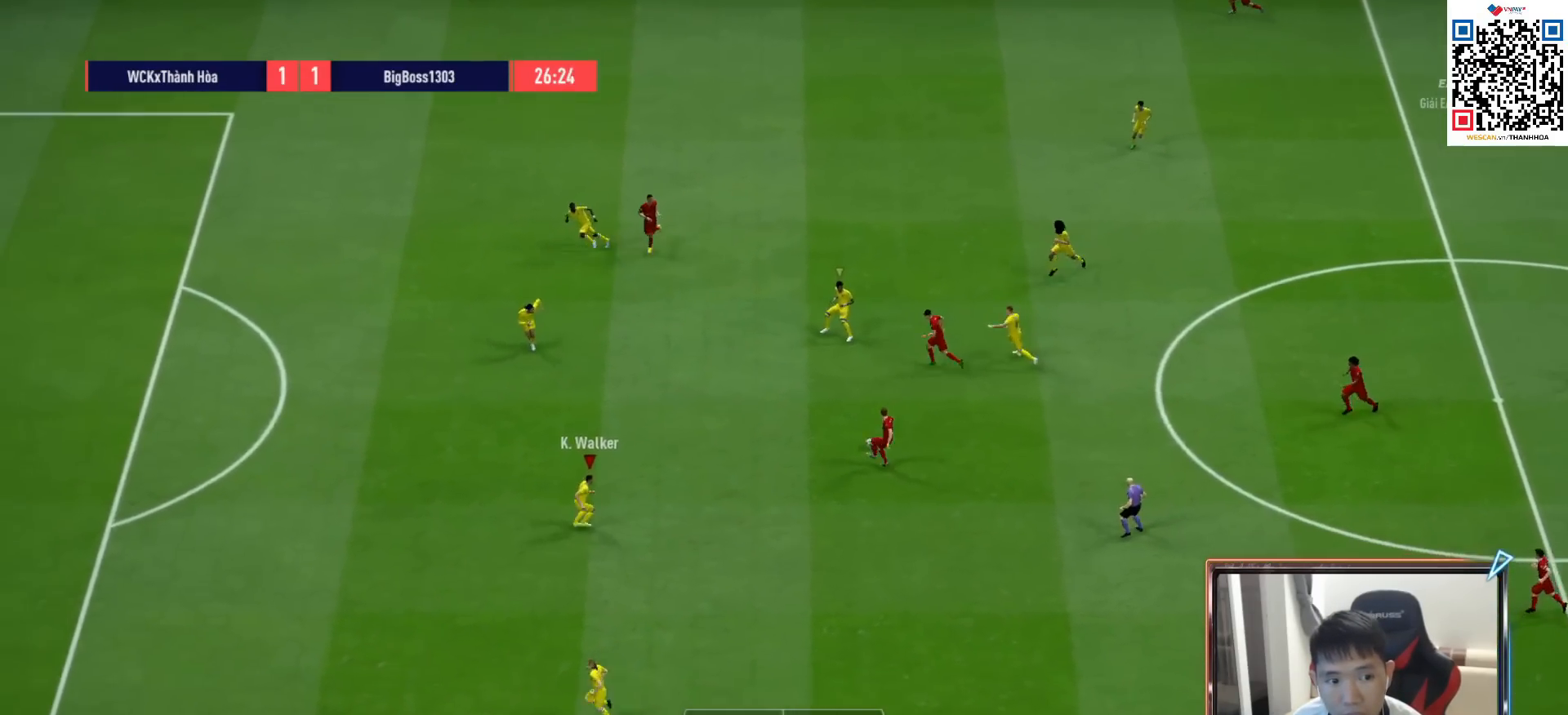
{"buttons": ["L2"], "left_stick": "up-left", "right_stick": "center", "events": [[50, "L2", "down"], [300, "left_stick", "up"], [433, "left_stick", "up-left"]]}